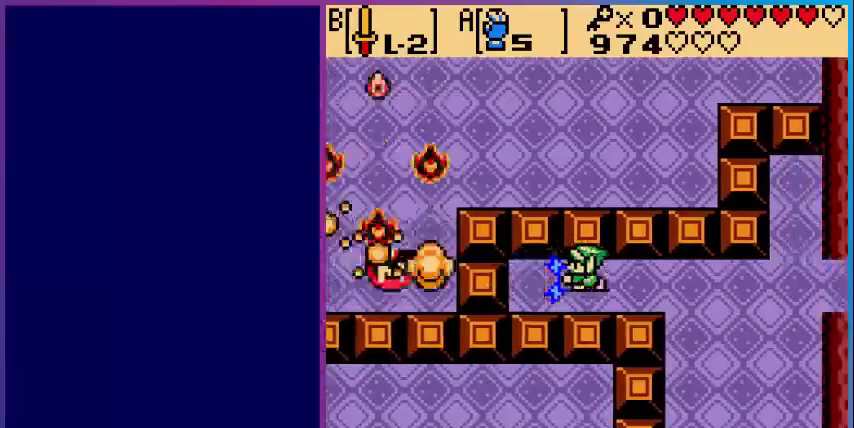
Gameplay with a controller (Nintendo layout); each line is a JSON object with the inputs held at the frame after it. "events" lists button and stick changes between this image and that frame as [ms after this image, input, new state], when the widget could be followed in between. Not read: L3 R3.
{"buttons": [], "events": [[80, "DPAD_LEFT", "down"], [200, "DPAD_LEFT", "up"], [520, "A", "up"]]}
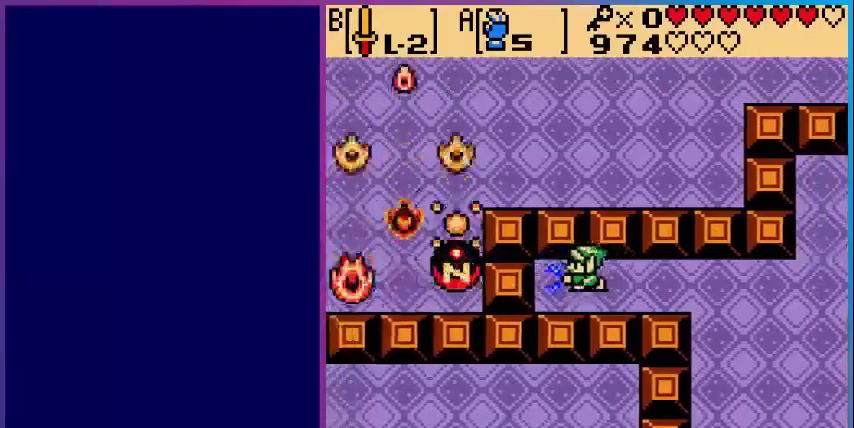
{"buttons": [], "events": []}
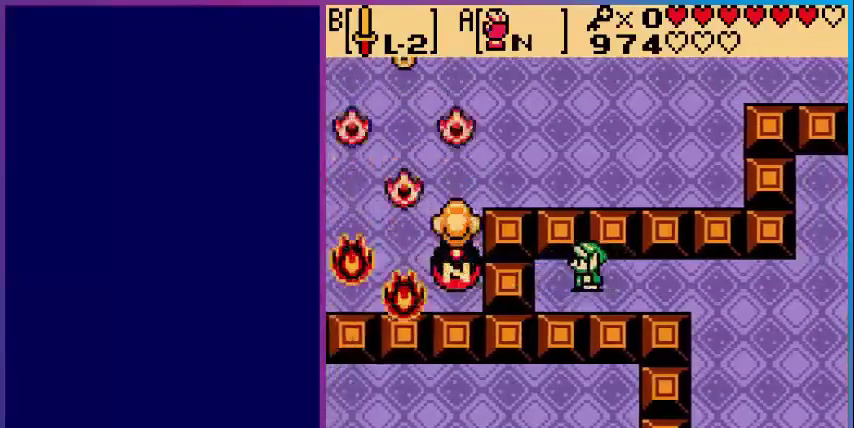
{"buttons": [], "events": []}
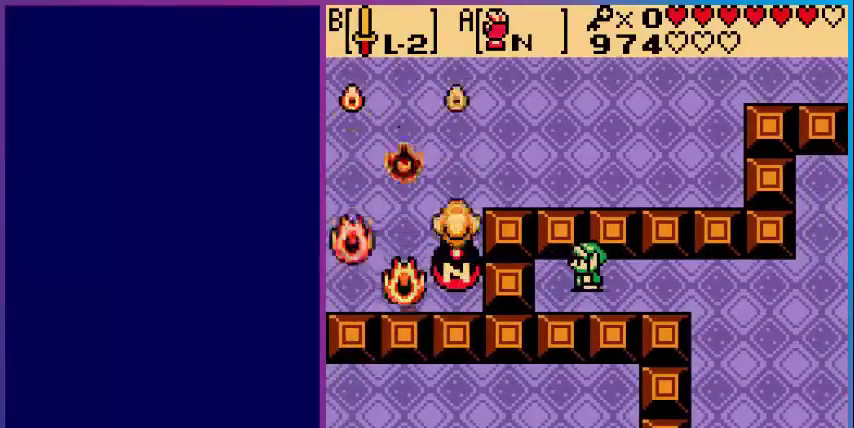
{"buttons": ["A"], "events": [[40, "A", "down"]]}
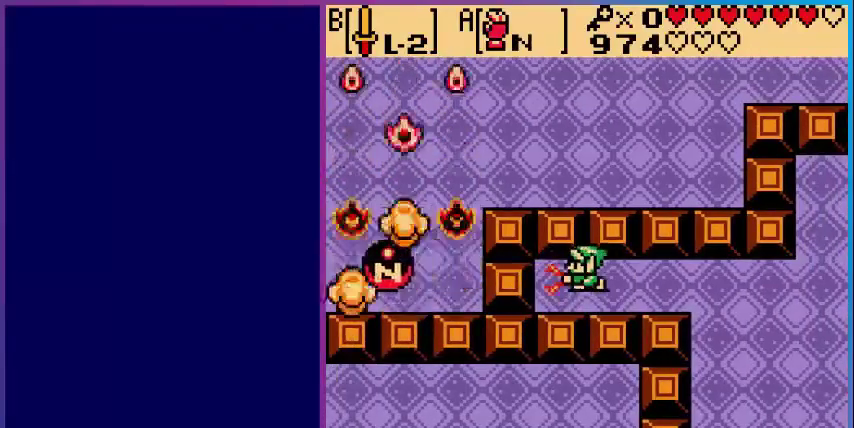
{"buttons": ["A"], "events": []}
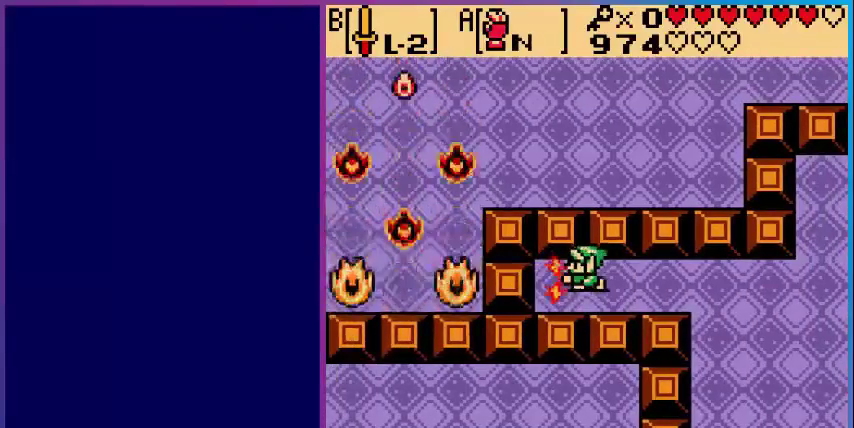
{"buttons": ["A", "DPAD_RIGHT"], "events": [[480, "DPAD_RIGHT", "down"]]}
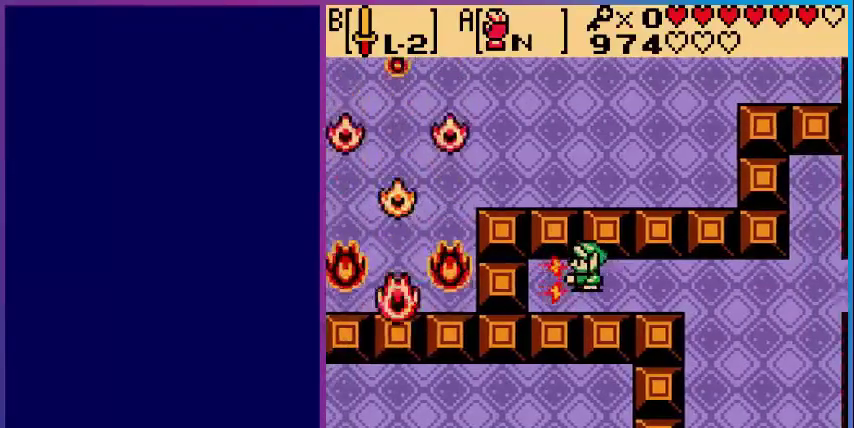
{"buttons": ["A", "DPAD_RIGHT"], "events": []}
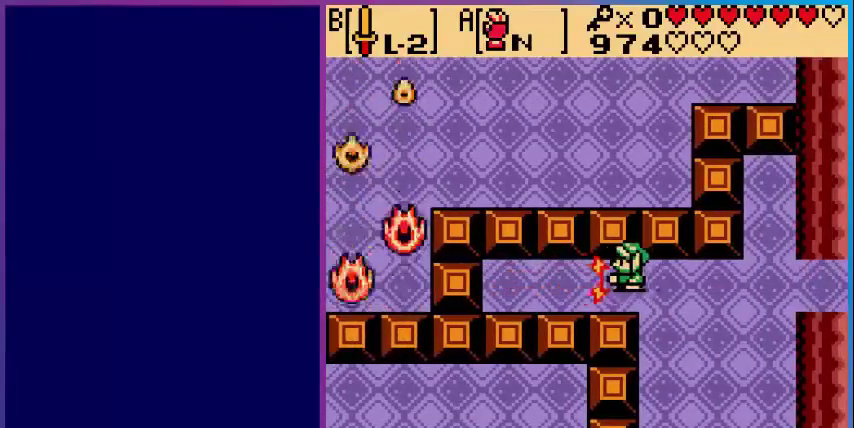
{"buttons": ["A", "DPAD_RIGHT"], "events": []}
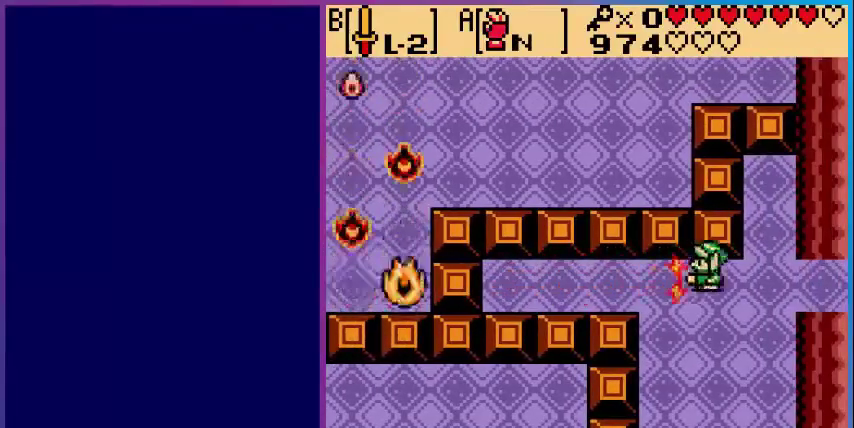
{"buttons": ["A", "DPAD_UP"], "events": [[240, "DPAD_UP", "down"], [280, "DPAD_RIGHT", "up"]]}
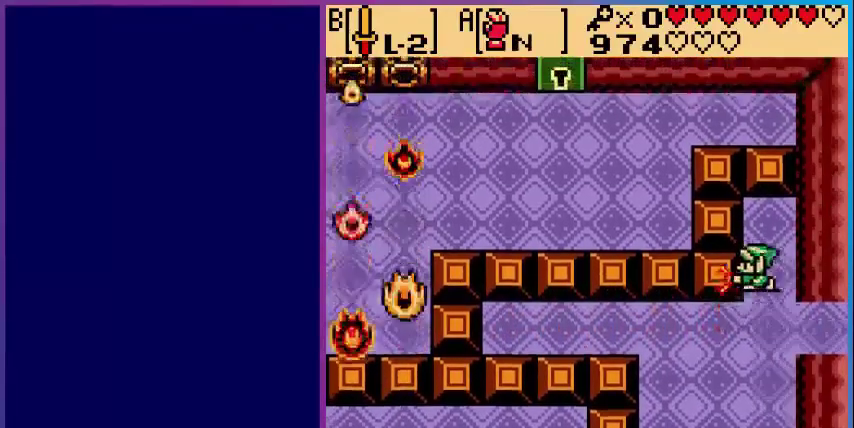
{"buttons": ["A", "DPAD_UP"], "events": []}
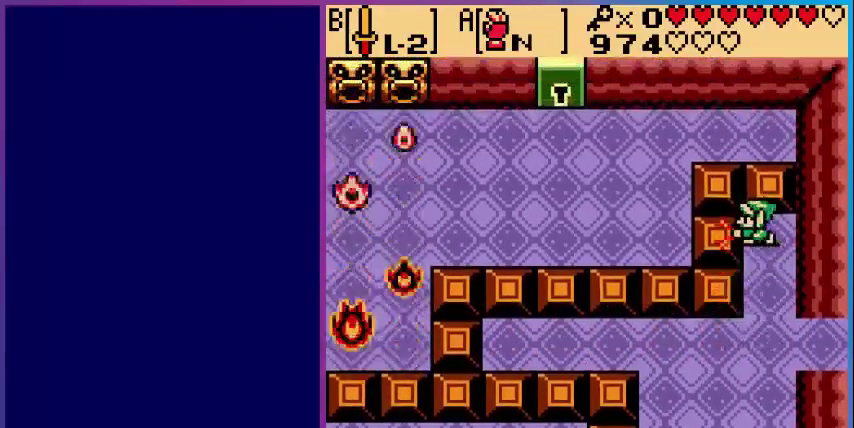
{"buttons": [], "events": [[400, "A", "up"], [440, "DPAD_UP", "up"]]}
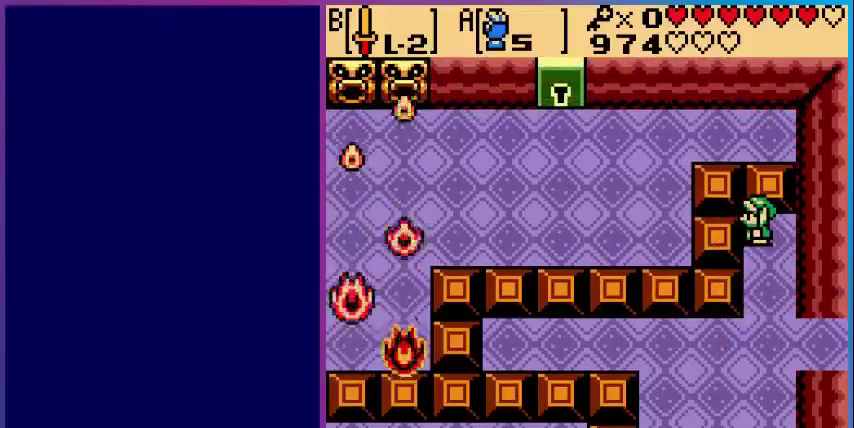
{"buttons": ["A"], "events": [[160, "A", "down"]]}
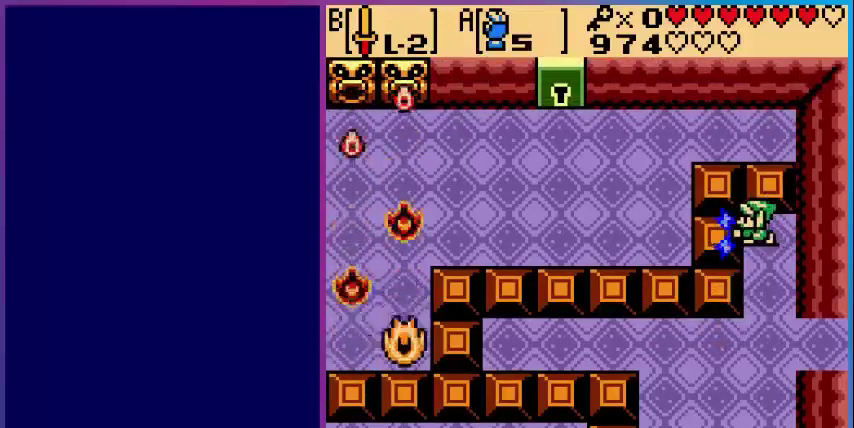
{"buttons": ["A"], "events": []}
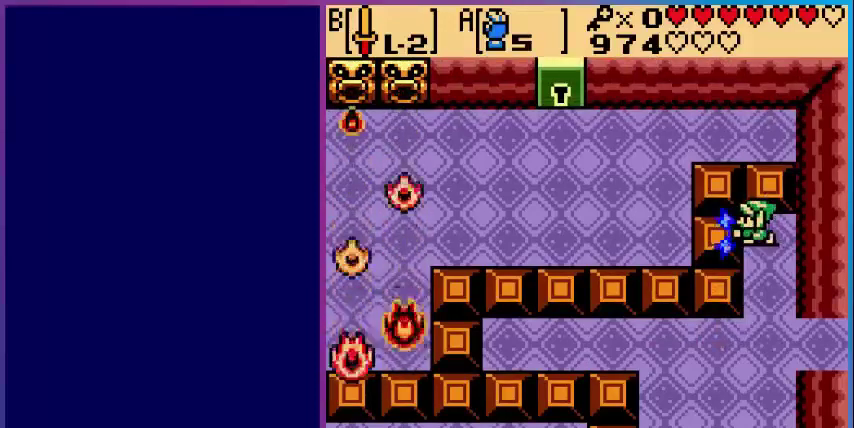
{"buttons": ["A"], "events": []}
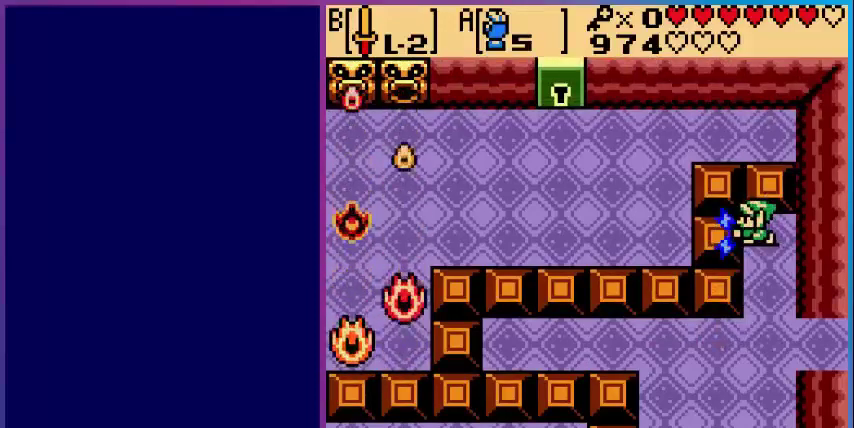
{"buttons": ["A"], "events": [[120, "DPAD_DOWN", "down"], [200, "DPAD_DOWN", "up"]]}
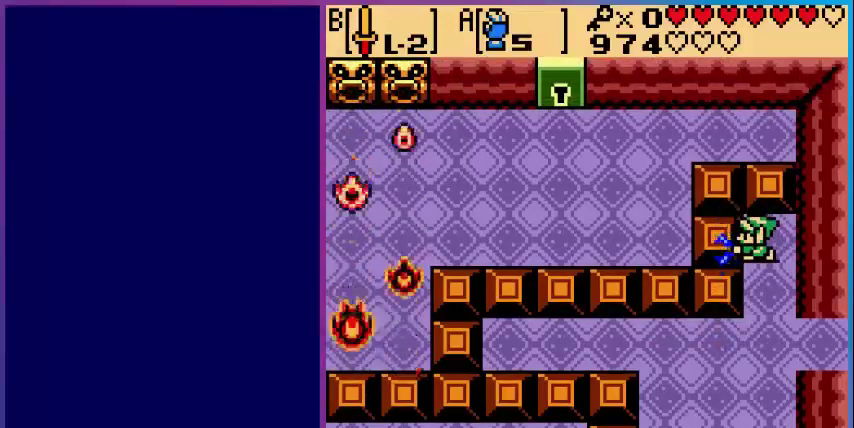
{"buttons": ["A", "DPAD_DOWN"], "events": [[160, "DPAD_UP", "down"], [280, "DPAD_UP", "up"], [480, "DPAD_DOWN", "down"]]}
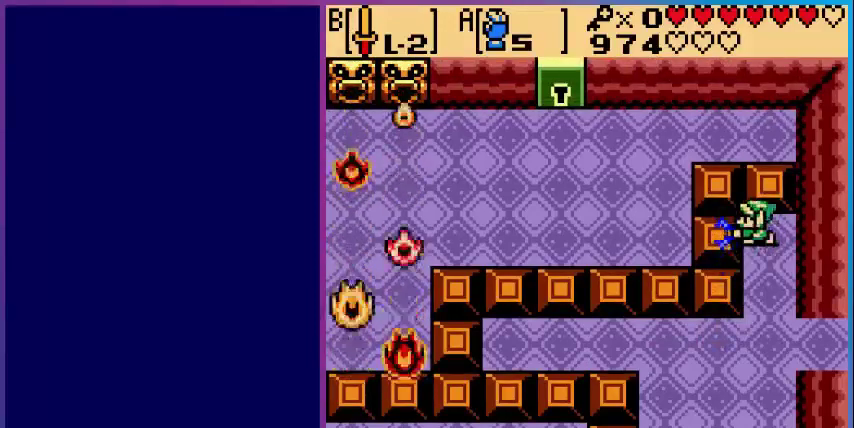
{"buttons": ["A", "DPAD_LEFT"], "events": [[400, "DPAD_LEFT", "down"], [480, "DPAD_DOWN", "up"]]}
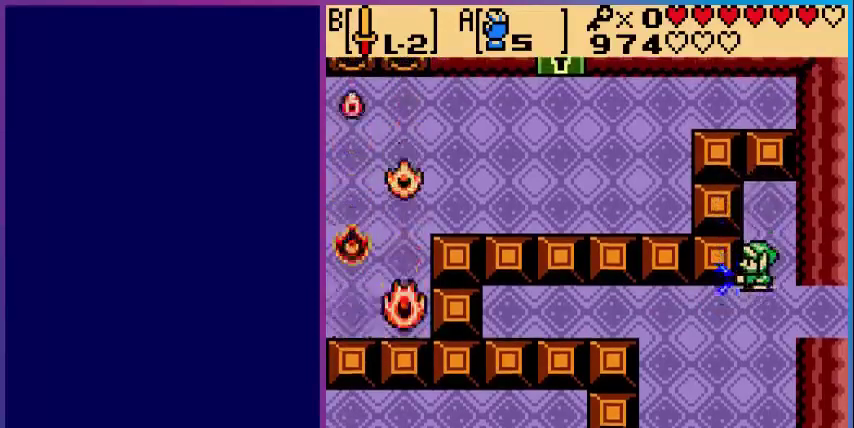
{"buttons": ["A", "DPAD_DOWN", "DPAD_LEFT"], "events": [[360, "DPAD_DOWN", "down"], [400, "DPAD_LEFT", "up"], [480, "DPAD_LEFT", "down"]]}
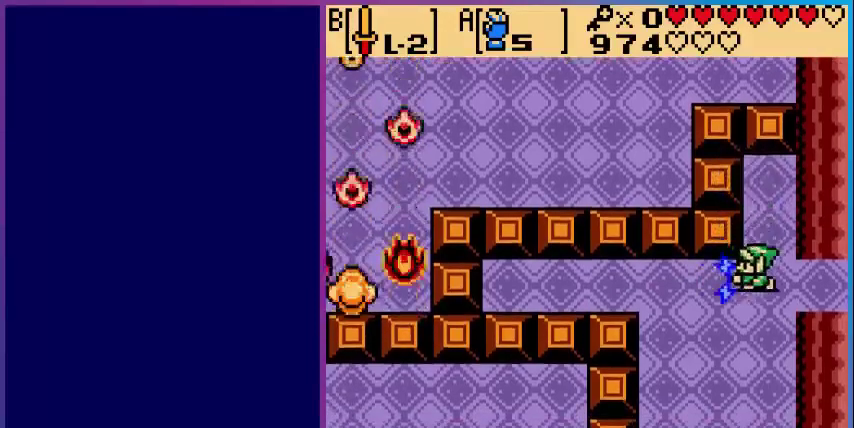
{"buttons": ["A"], "events": [[40, "DPAD_DOWN", "up"], [480, "DPAD_LEFT", "up"]]}
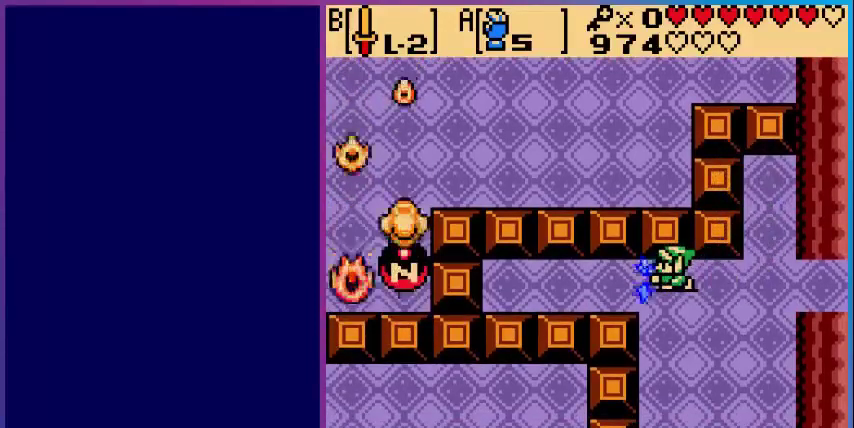
{"buttons": ["DPAD_DOWN"], "events": [[280, "DPAD_DOWN", "down"], [320, "A", "up"]]}
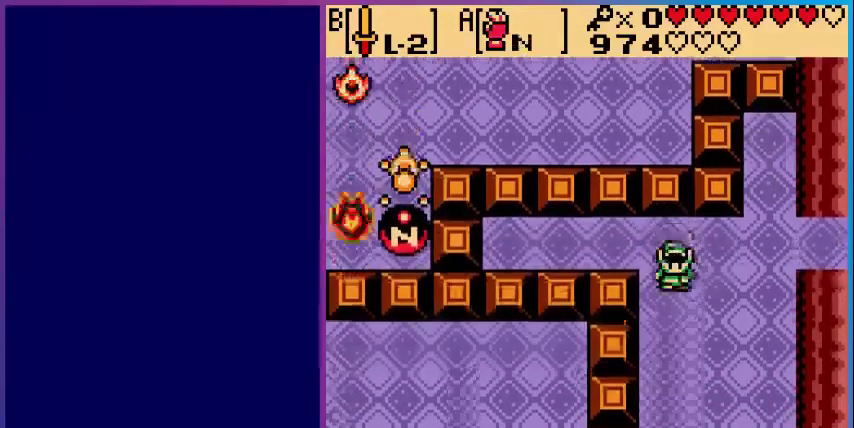
{"buttons": [], "events": [[320, "DPAD_DOWN", "up"], [400, "DPAD_LEFT", "down"], [480, "DPAD_LEFT", "up"]]}
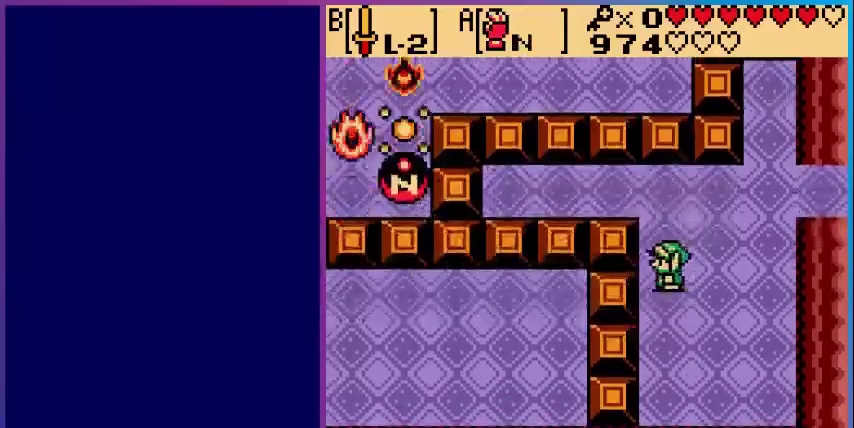
{"buttons": ["DPAD_UP"], "events": [[120, "DPAD_UP", "down"]]}
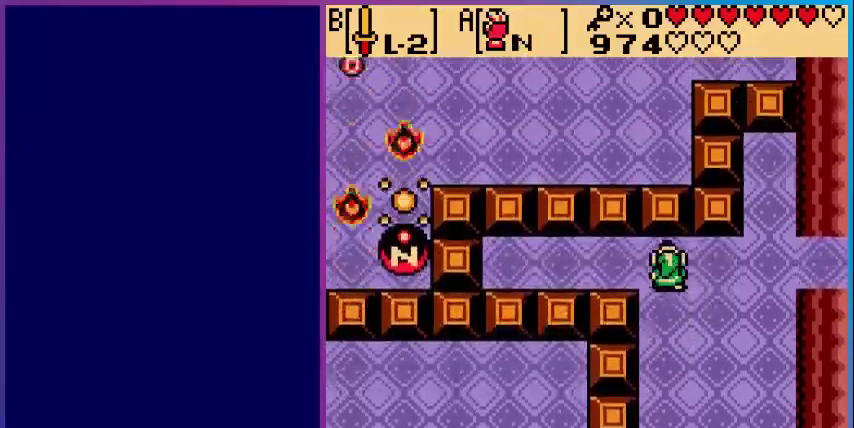
{"buttons": ["DPAD_LEFT"], "events": [[80, "DPAD_LEFT", "down"], [80, "DPAD_UP", "up"]]}
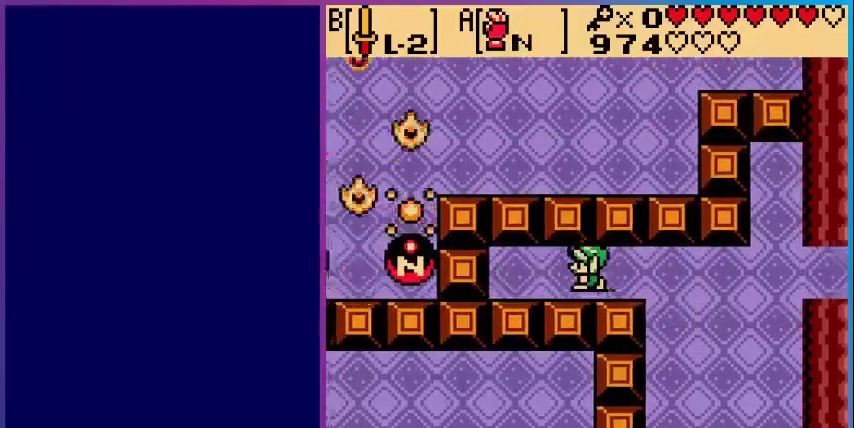
{"buttons": ["DPAD_LEFT"], "events": []}
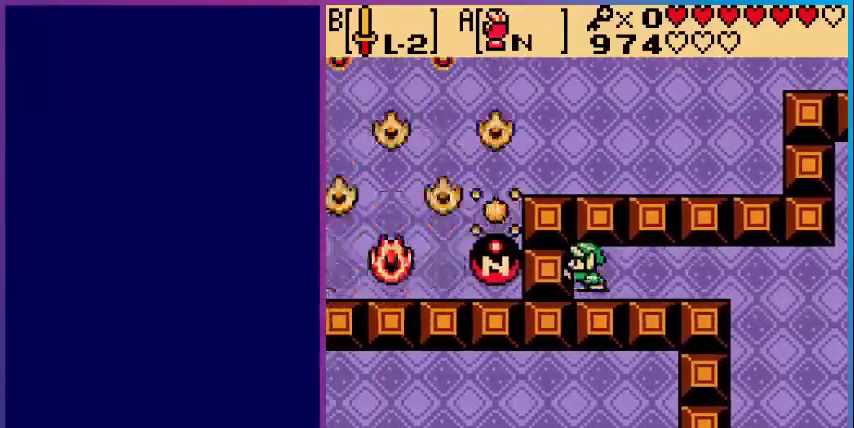
{"buttons": [], "events": [[200, "DPAD_LEFT", "up"]]}
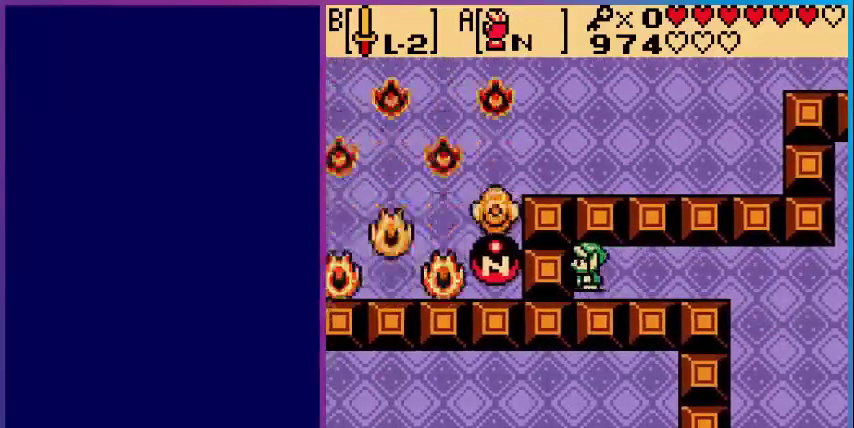
{"buttons": ["DPAD_DOWN"], "events": [[280, "DPAD_DOWN", "down"]]}
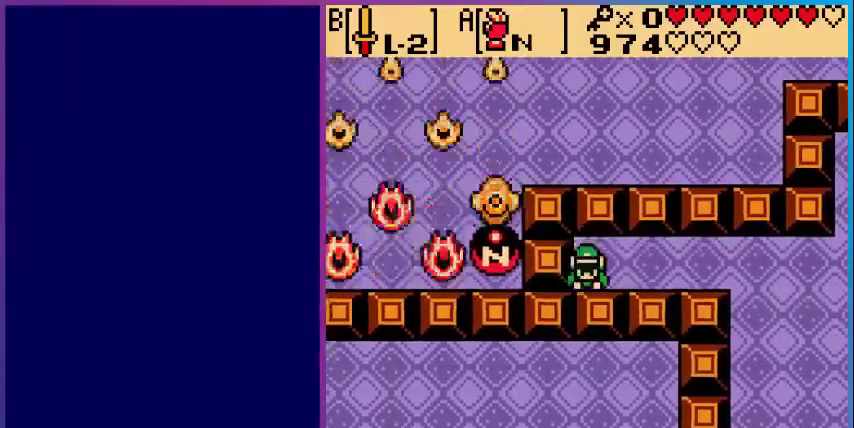
{"buttons": [], "events": [[440, "DPAD_DOWN", "up"]]}
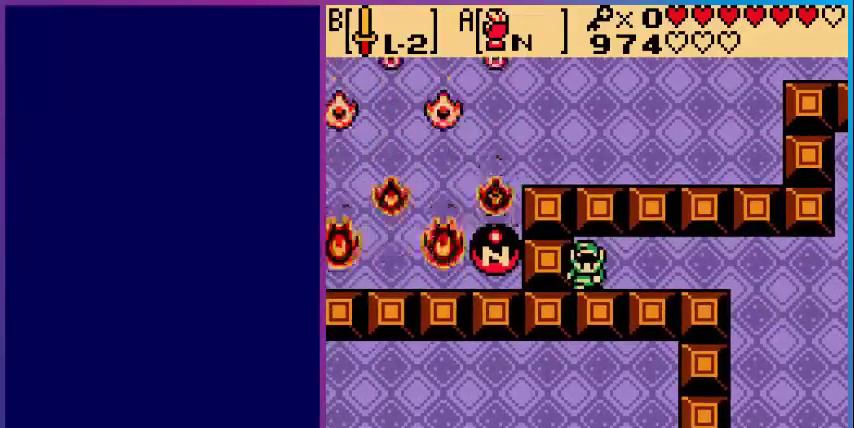
{"buttons": ["DPAD_RIGHT"], "events": [[80, "DPAD_RIGHT", "down"]]}
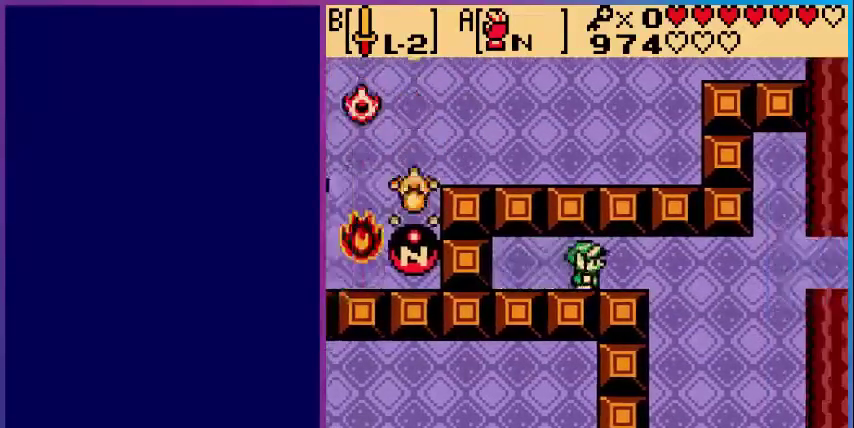
{"buttons": ["DPAD_RIGHT"], "events": []}
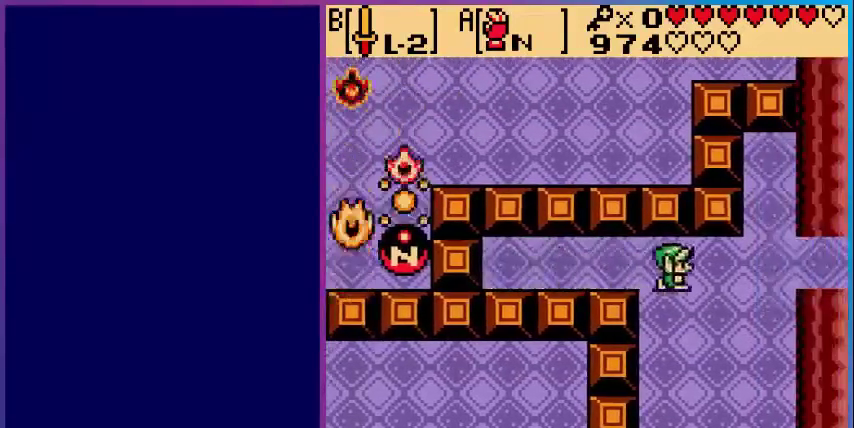
{"buttons": ["DPAD_RIGHT"], "events": []}